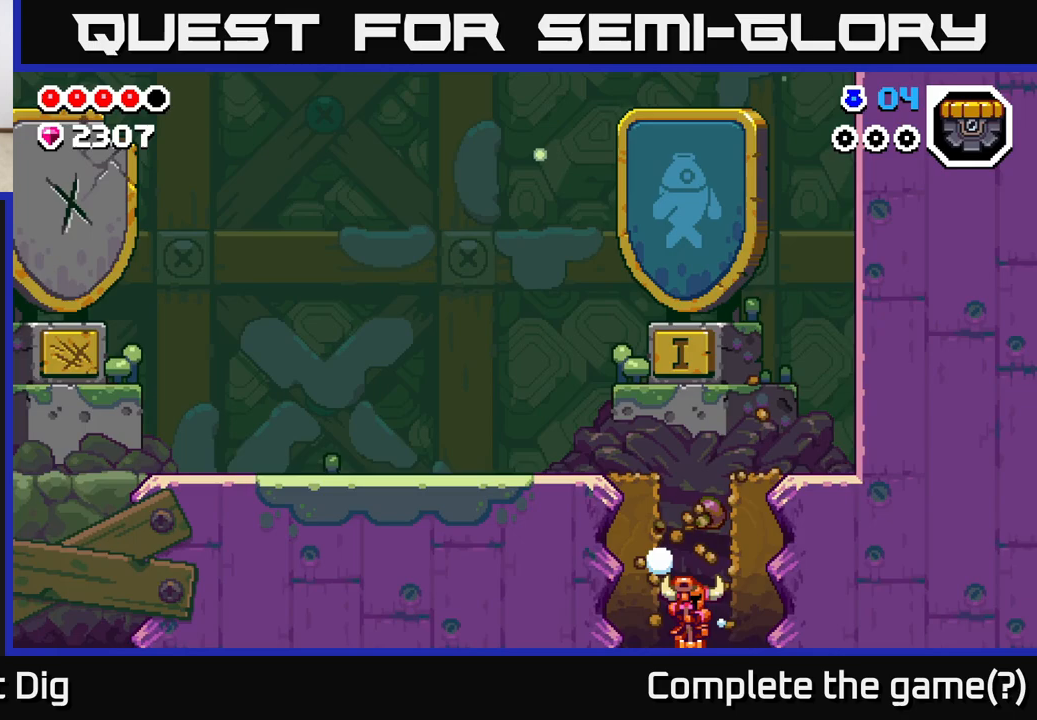
Gameplay with a controller (Xbox layout); each line is a JSON object with the inputs held at the frame after it. "events" lists button and stick changes between this image and that frame as [ms after this image, input, new state], when the widget could be followed in between.
{"buttons": [], "left_stick": "center", "right_stick": "center", "events": [[50, "X", "down"], [133, "X", "up"], [267, "X", "down"], [350, "X", "up"], [350, "left_stick", "center"]]}
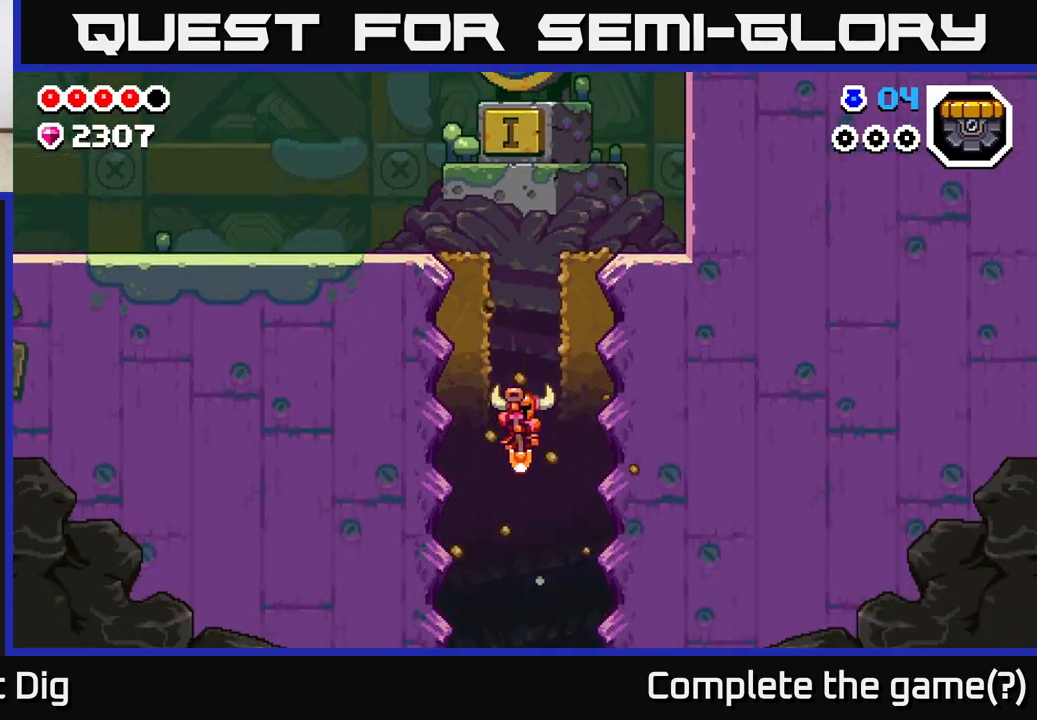
{"buttons": [], "left_stick": "center", "right_stick": "center", "events": [[67, "left_stick", "down"], [367, "left_stick", "center"]]}
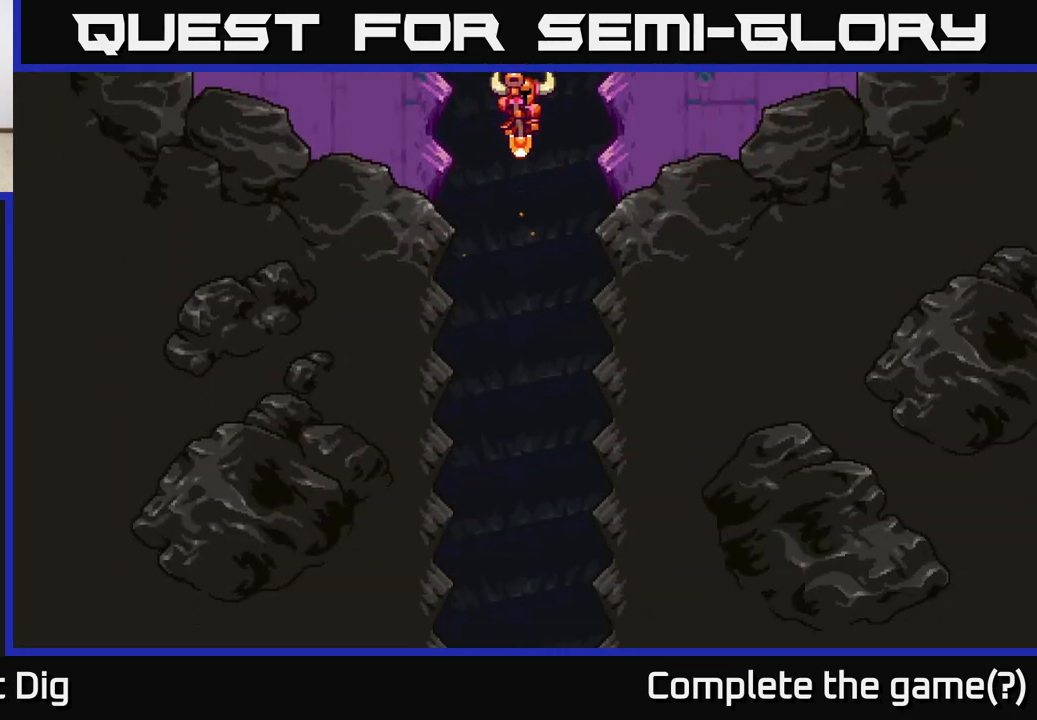
{"buttons": [], "left_stick": "center", "right_stick": "center", "events": [[83, "left_stick", "down"], [417, "left_stick", "center"]]}
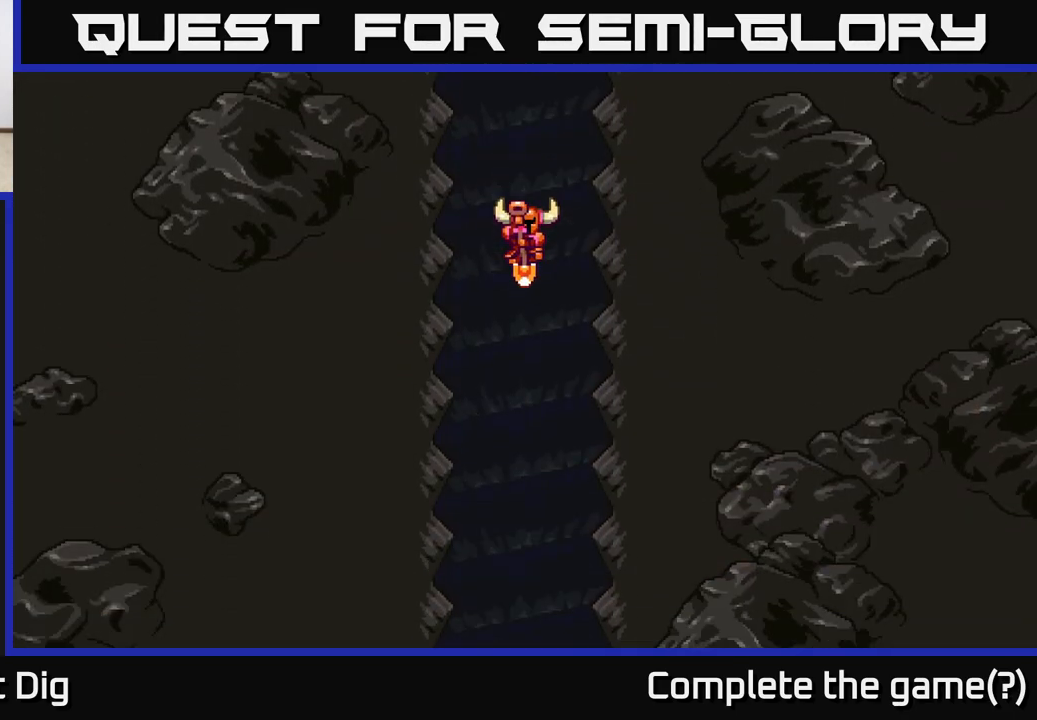
{"buttons": ["A"], "left_stick": "center", "right_stick": "center", "events": [[33, "A", "down"]]}
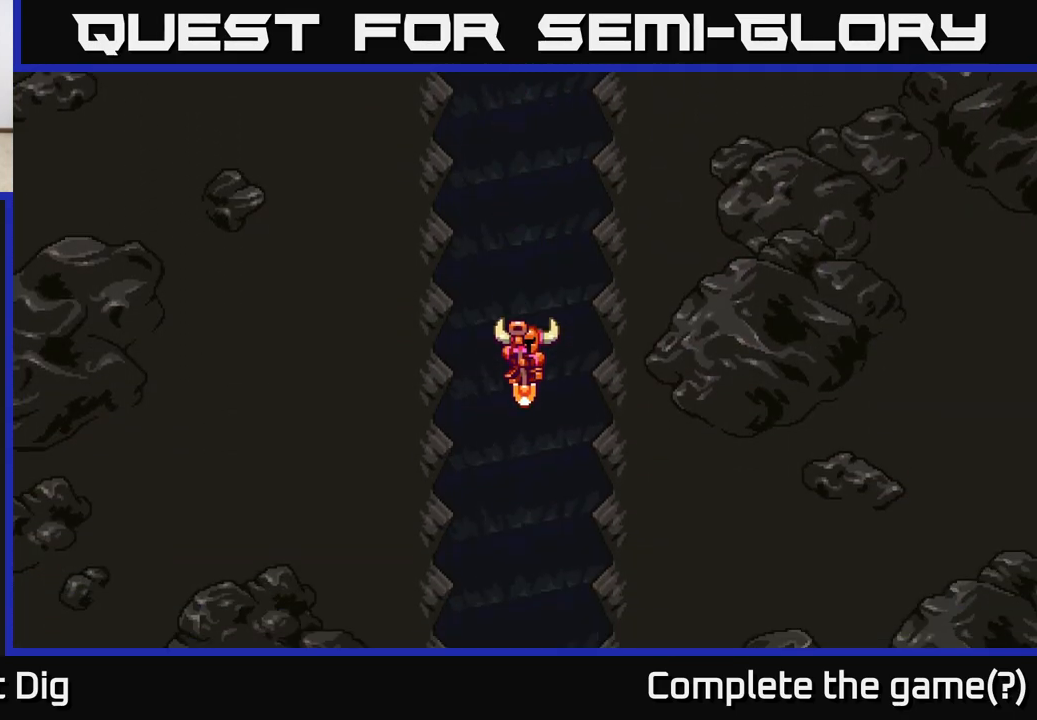
{"buttons": ["START"], "left_stick": "center", "right_stick": "center", "events": [[233, "A", "up"], [450, "START", "down"]]}
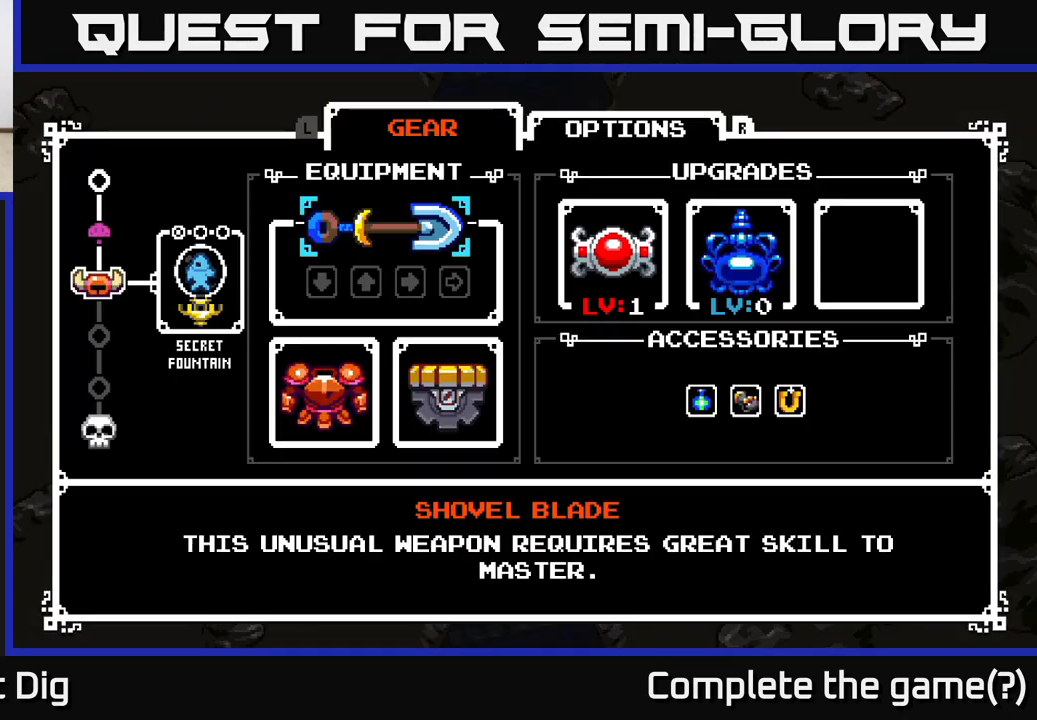
{"buttons": [], "left_stick": "center", "right_stick": "center", "events": [[50, "START", "up"], [117, "START", "down"], [250, "START", "up"]]}
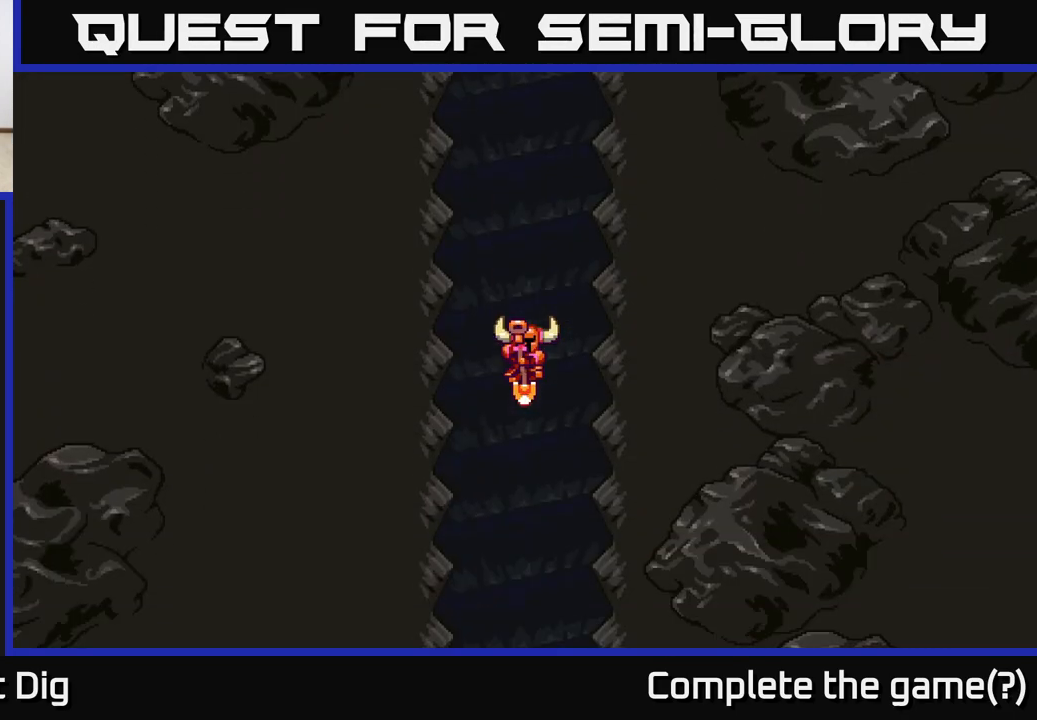
{"buttons": [], "left_stick": "center", "right_stick": "center", "events": []}
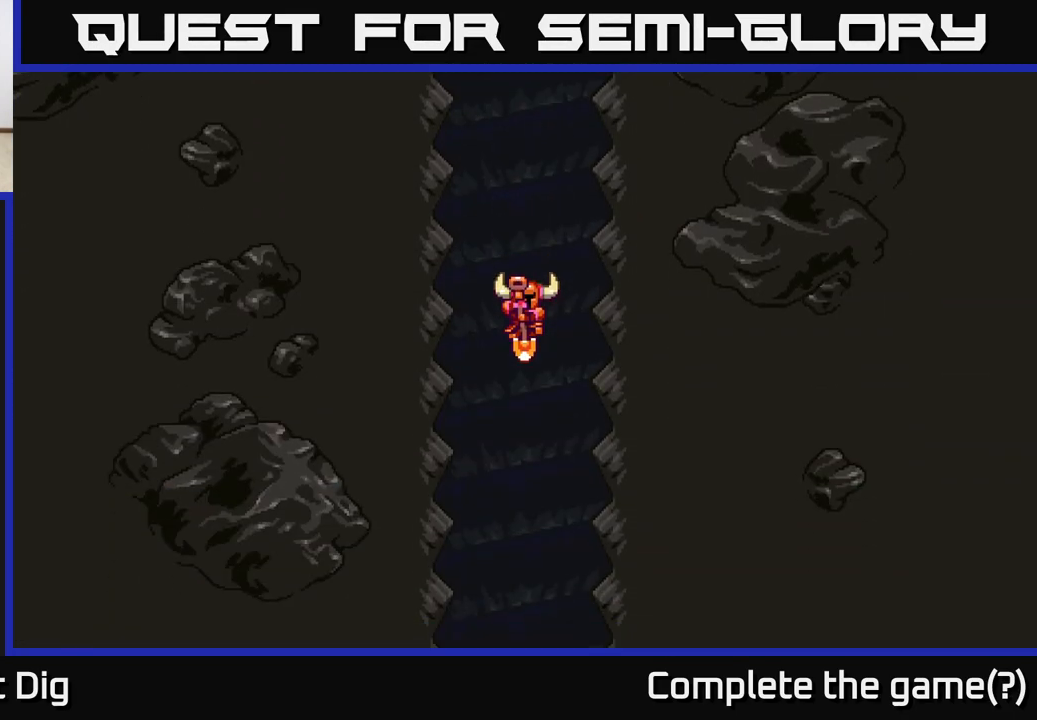
{"buttons": [], "left_stick": "center", "right_stick": "center", "events": []}
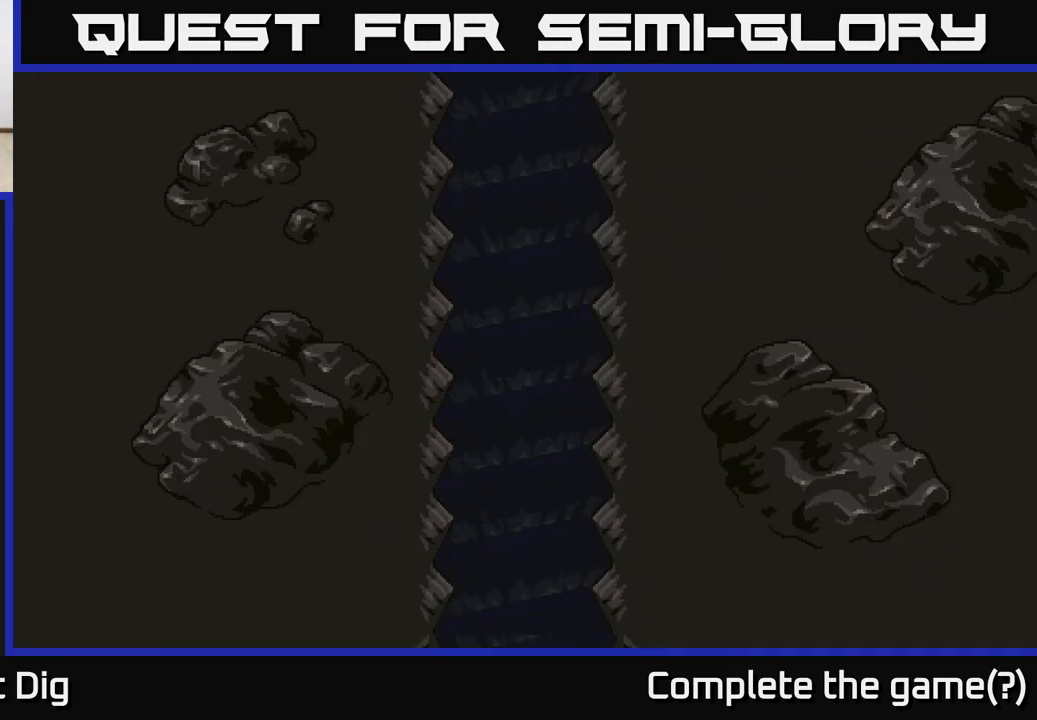
{"buttons": [], "left_stick": "center", "right_stick": "center", "events": []}
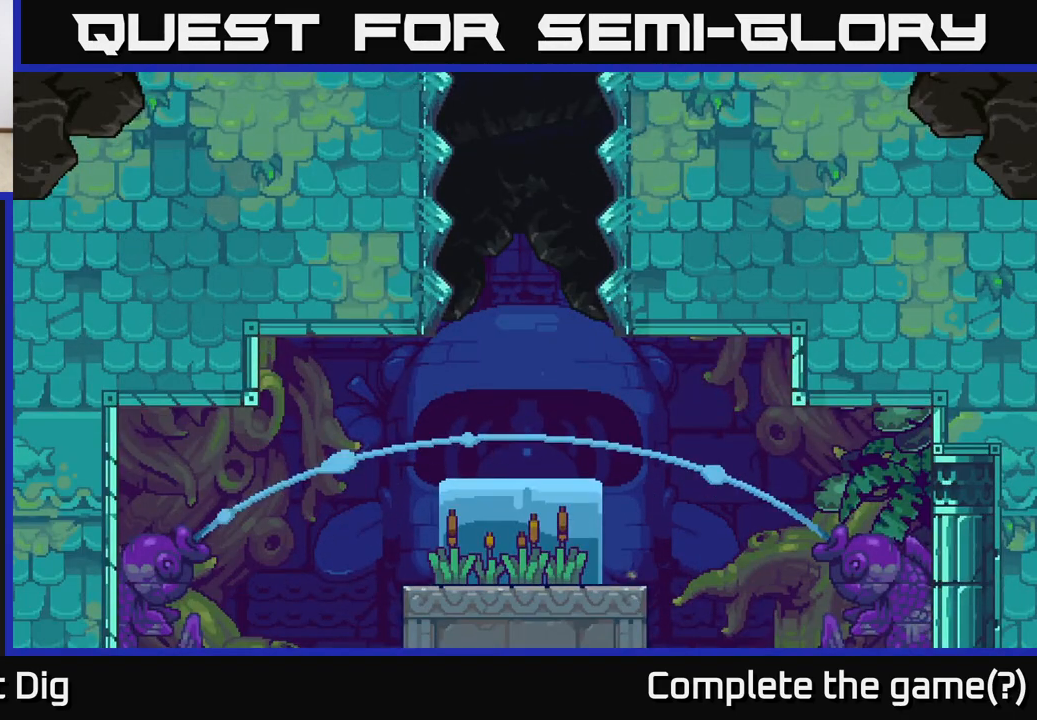
{"buttons": [], "left_stick": "down", "right_stick": "center", "events": [[17, "left_stick", "down"]]}
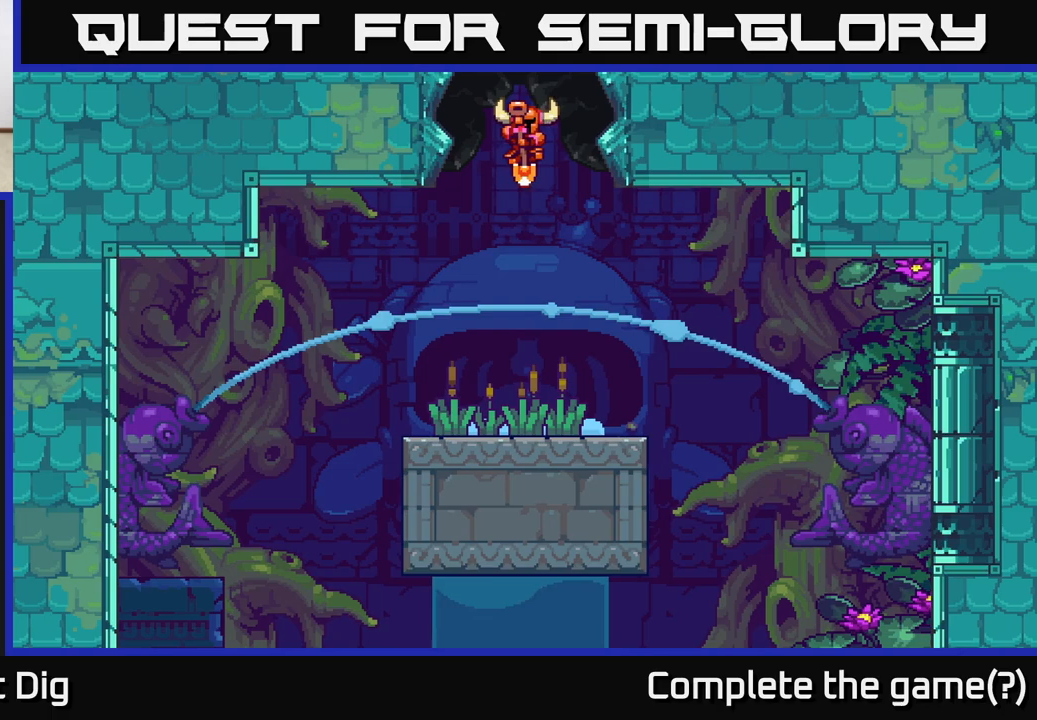
{"buttons": [], "left_stick": "right", "right_stick": "center", "events": [[100, "left_stick", "center"], [350, "A", "down"], [400, "left_stick", "right"], [450, "A", "up"]]}
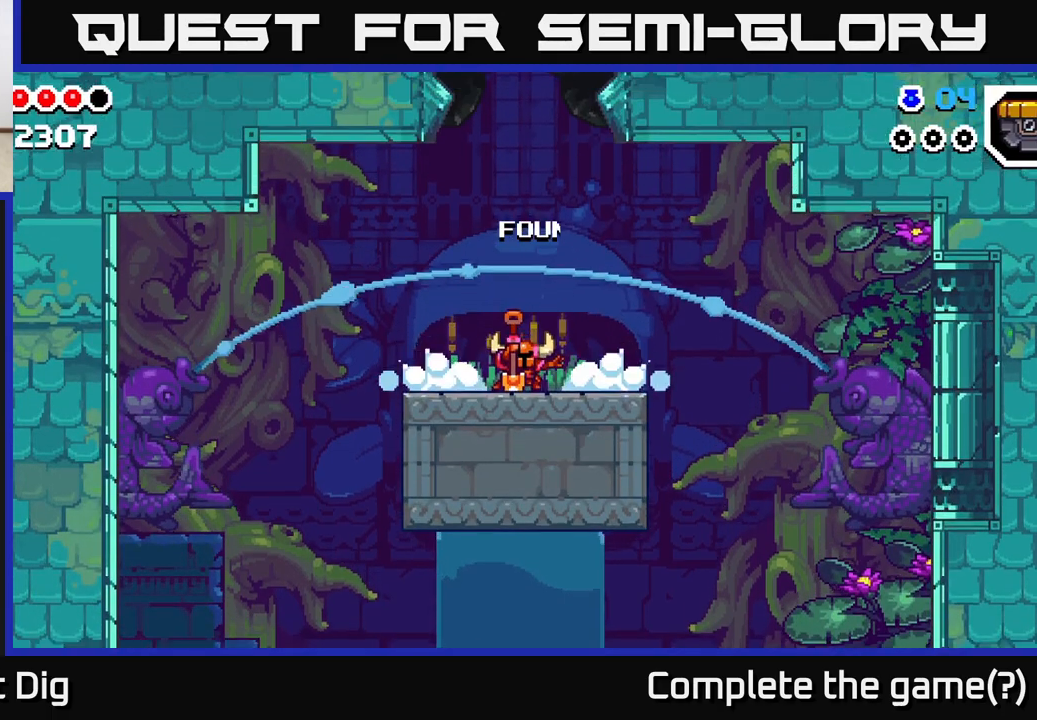
{"buttons": [], "left_stick": "right", "right_stick": "center", "events": [[100, "A", "down"], [183, "A", "up"], [333, "A", "down"], [417, "A", "up"]]}
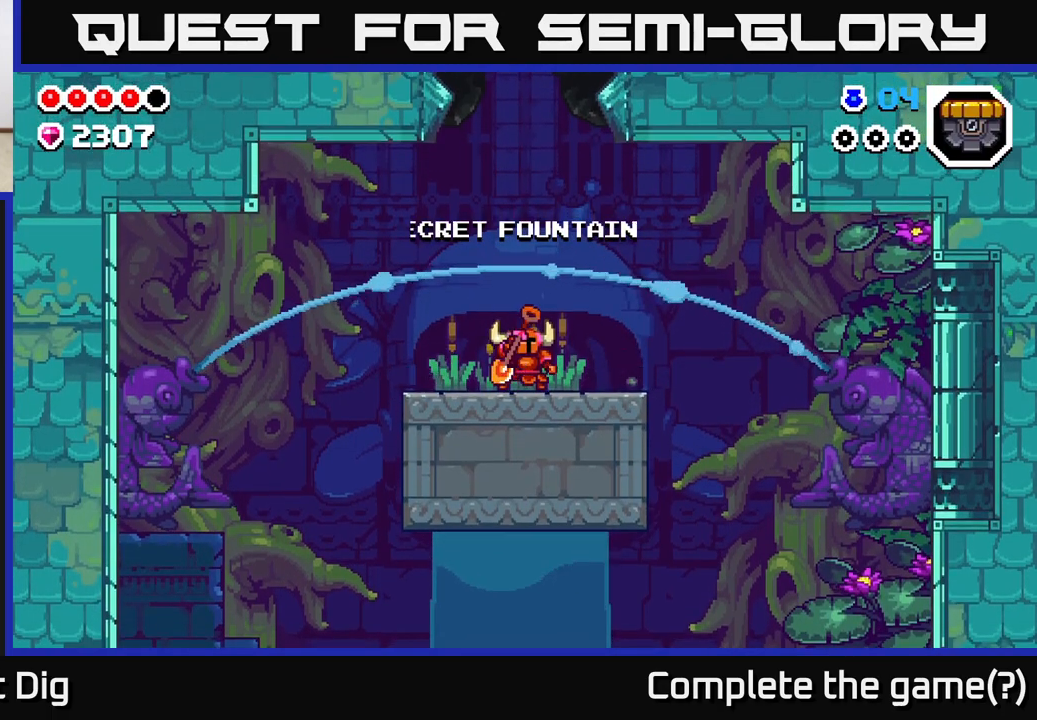
{"buttons": [], "left_stick": "right", "right_stick": "center", "events": [[33, "A", "down"], [167, "A", "up"], [267, "A", "down"], [400, "A", "up"]]}
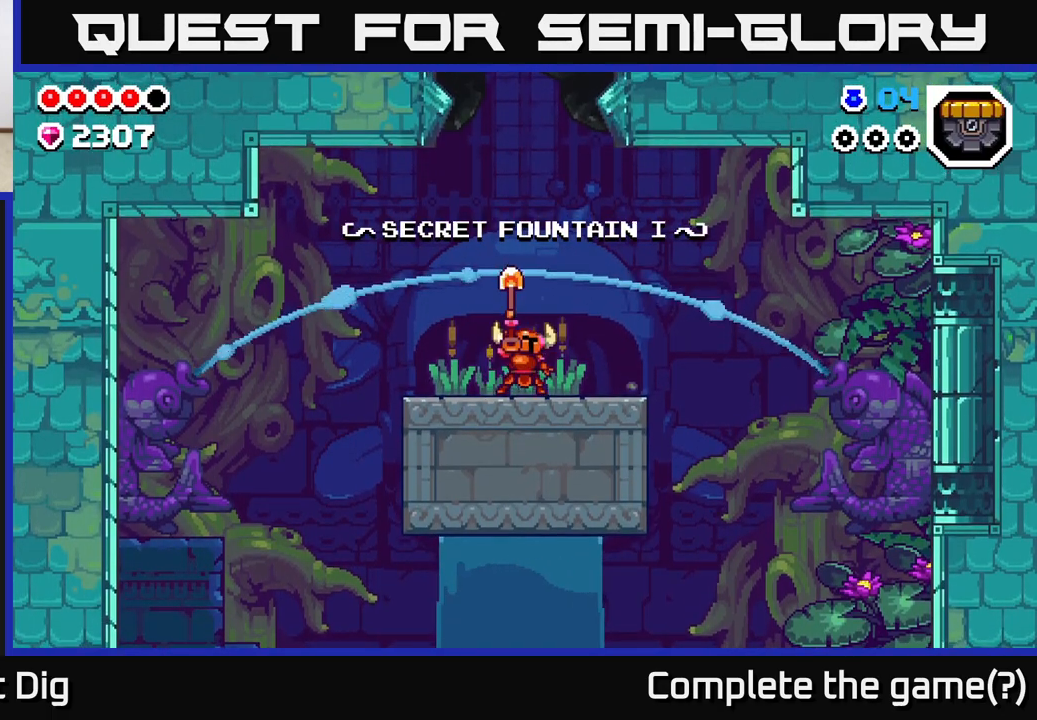
{"buttons": [], "left_stick": "right", "right_stick": "center", "events": [[17, "A", "down"], [167, "A", "up"]]}
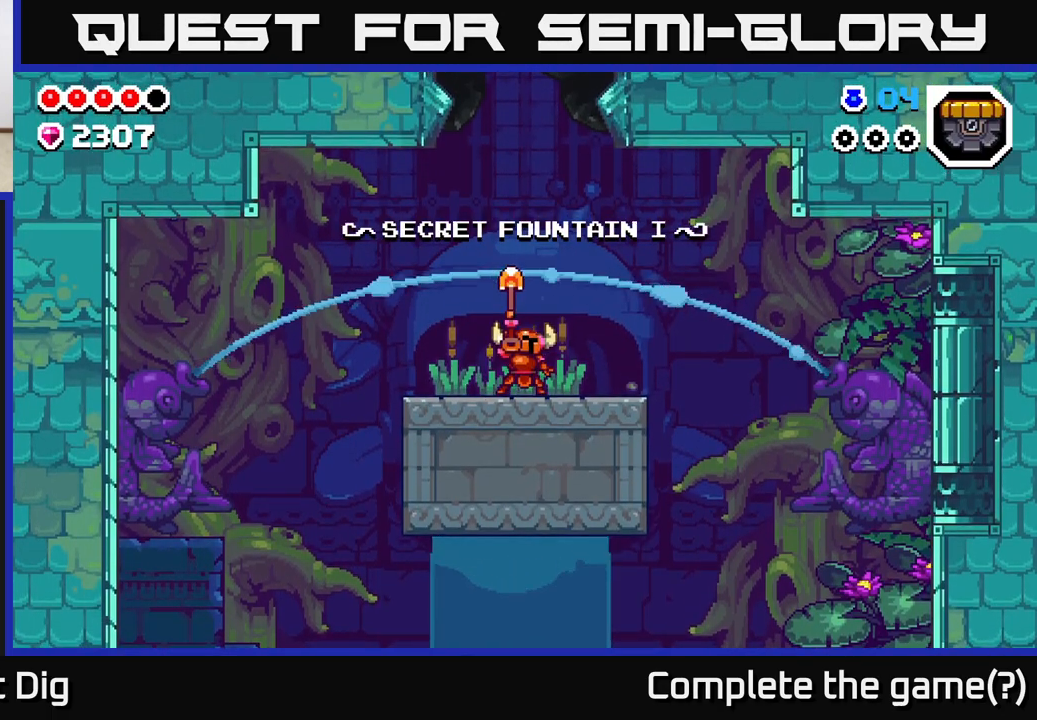
{"buttons": [], "left_stick": "right", "right_stick": "center", "events": []}
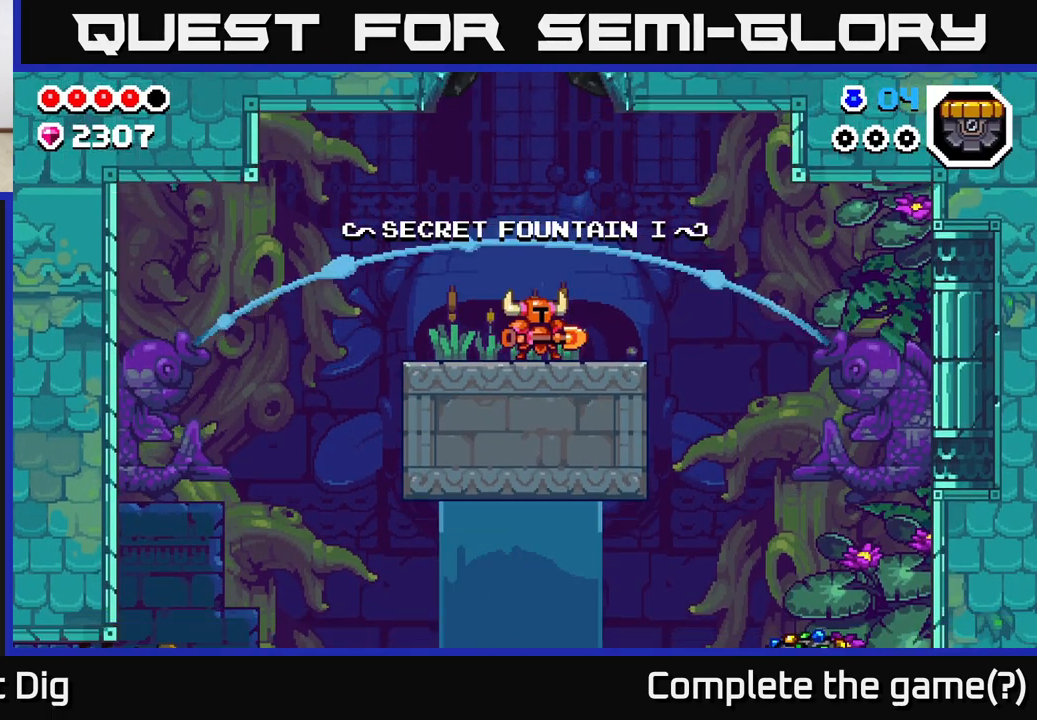
{"buttons": [], "left_stick": "right", "right_stick": "center", "events": [[83, "A", "down"], [317, "A", "up"]]}
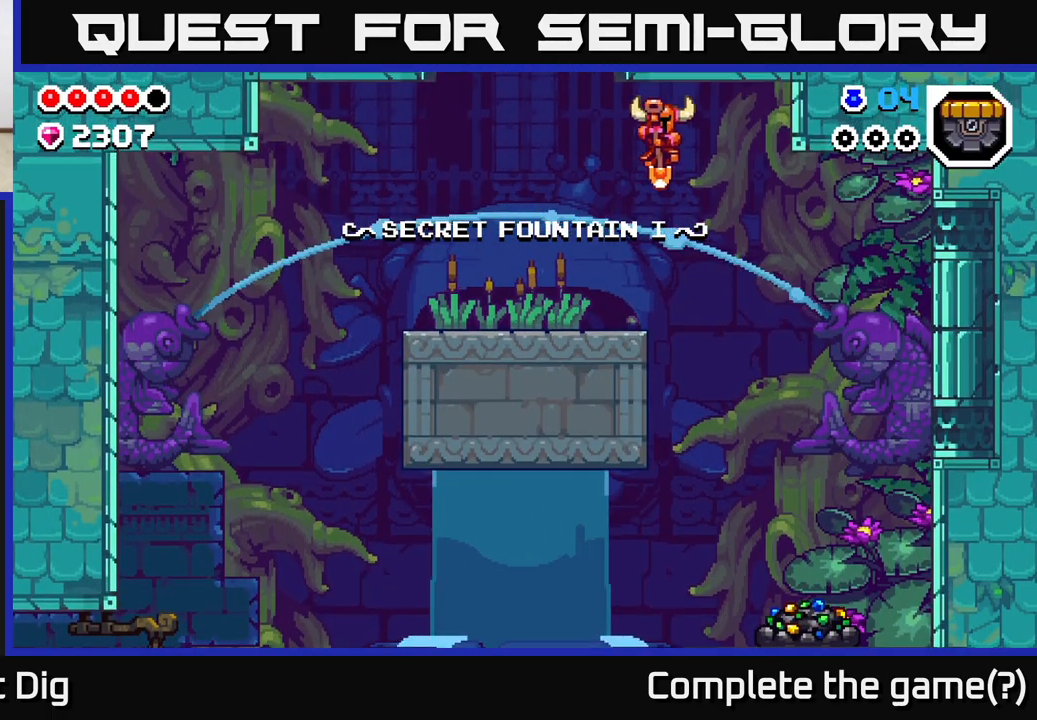
{"buttons": [], "left_stick": "left", "right_stick": "center", "events": [[450, "left_stick", "left"]]}
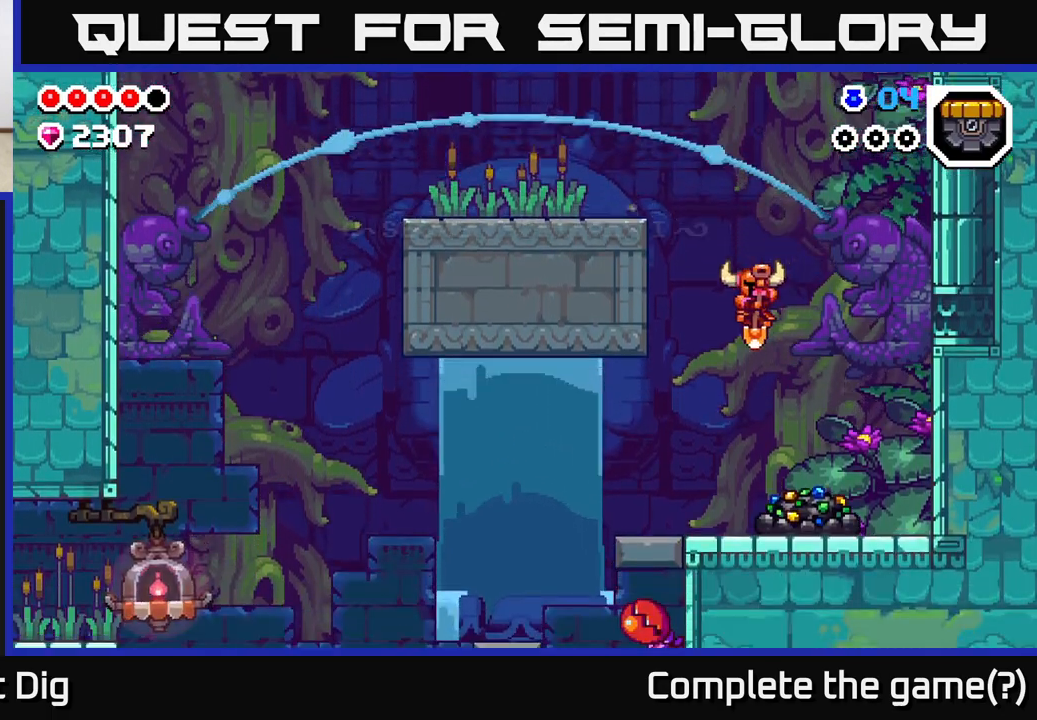
{"buttons": [], "left_stick": "right", "right_stick": "center", "events": [[200, "left_stick", "right"], [367, "X", "down"], [467, "X", "up"]]}
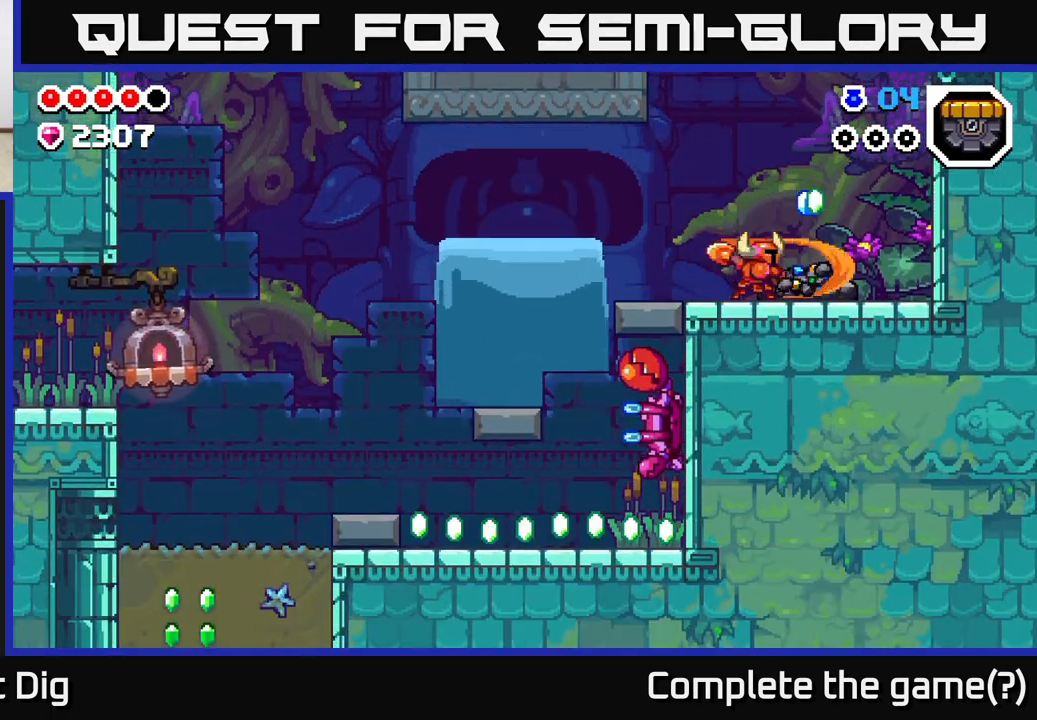
{"buttons": ["X"], "left_stick": "center", "right_stick": "center", "events": [[50, "X", "down"], [133, "left_stick", "center"], [167, "X", "up"], [267, "X", "down"], [383, "X", "up"], [467, "X", "down"]]}
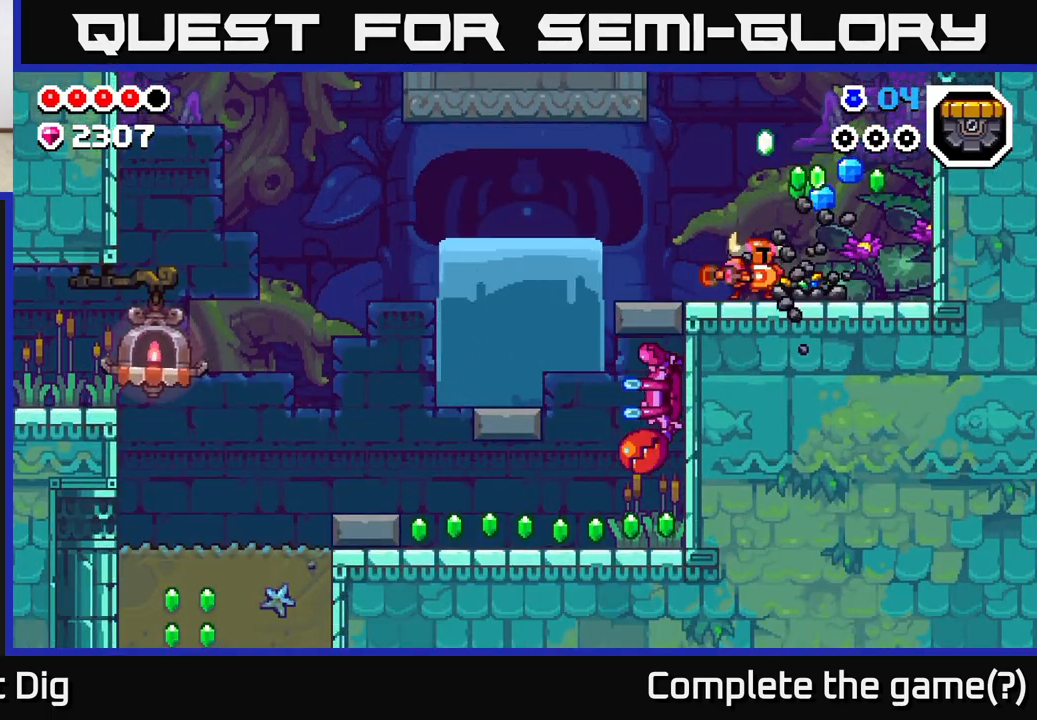
{"buttons": [], "left_stick": "center", "right_stick": "center", "events": [[100, "X", "up"], [183, "X", "down"], [317, "X", "up"], [383, "X", "down"], [483, "X", "up"]]}
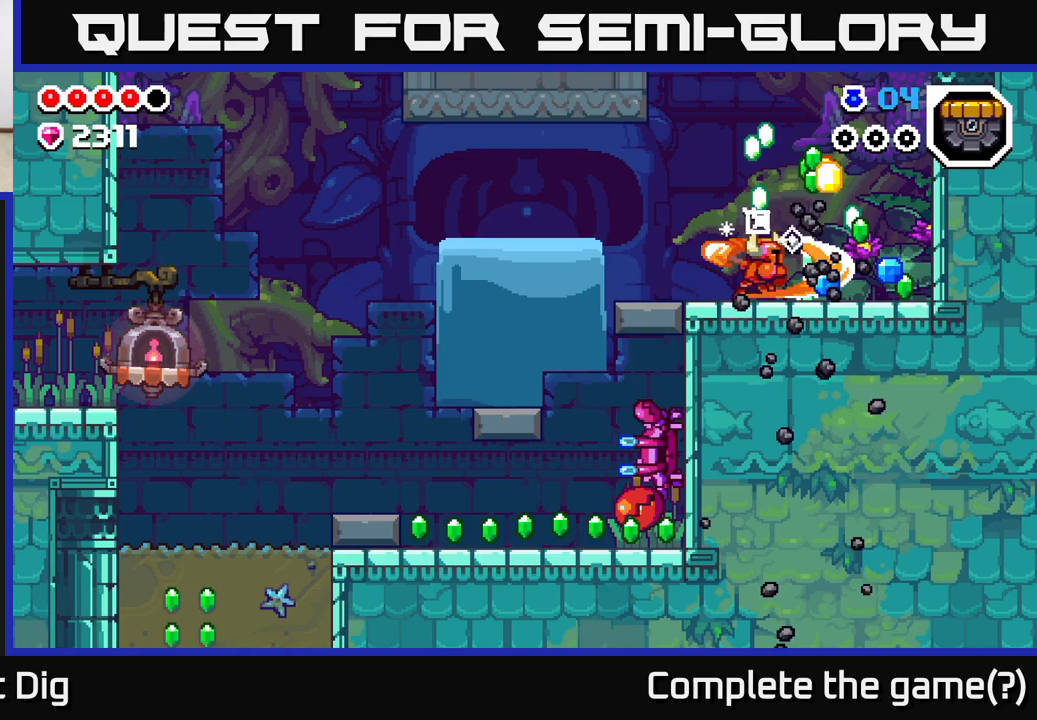
{"buttons": [], "left_stick": "right", "right_stick": "center", "events": [[17, "left_stick", "right"]]}
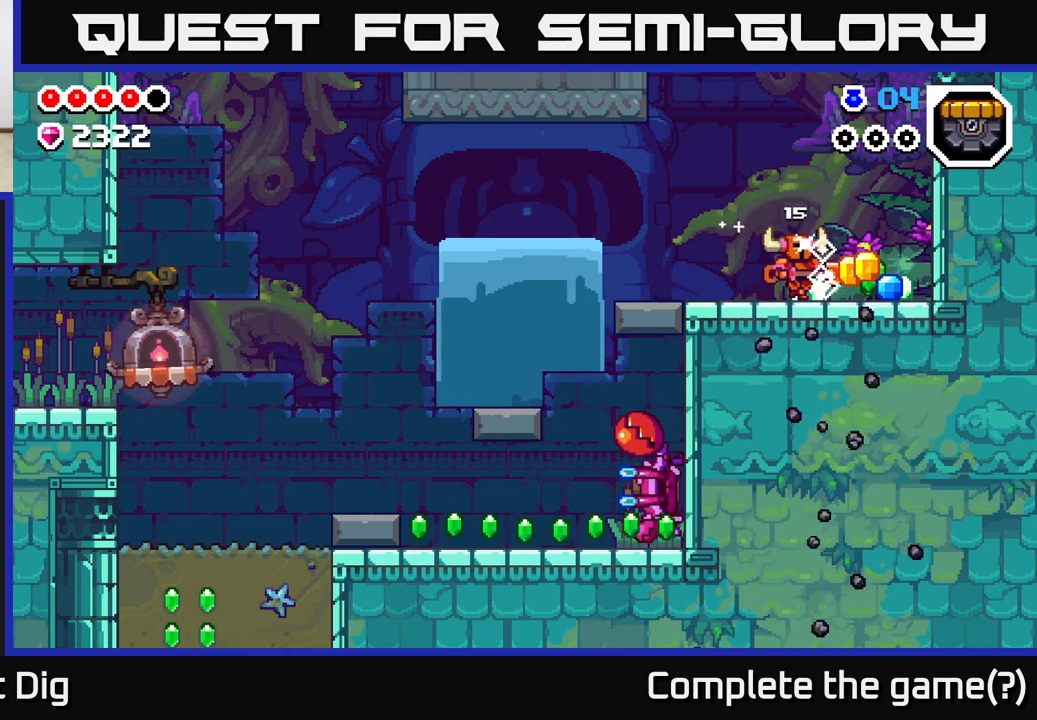
{"buttons": [], "left_stick": "left", "right_stick": "center", "events": [[417, "left_stick", "left"]]}
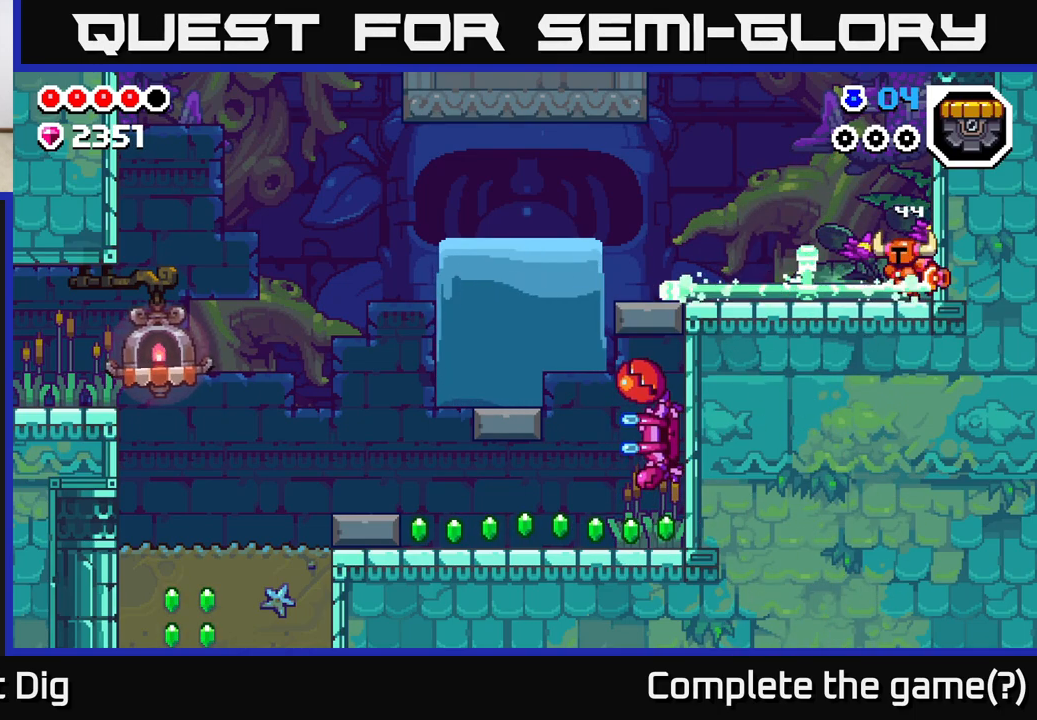
{"buttons": [], "left_stick": "left", "right_stick": "center", "events": []}
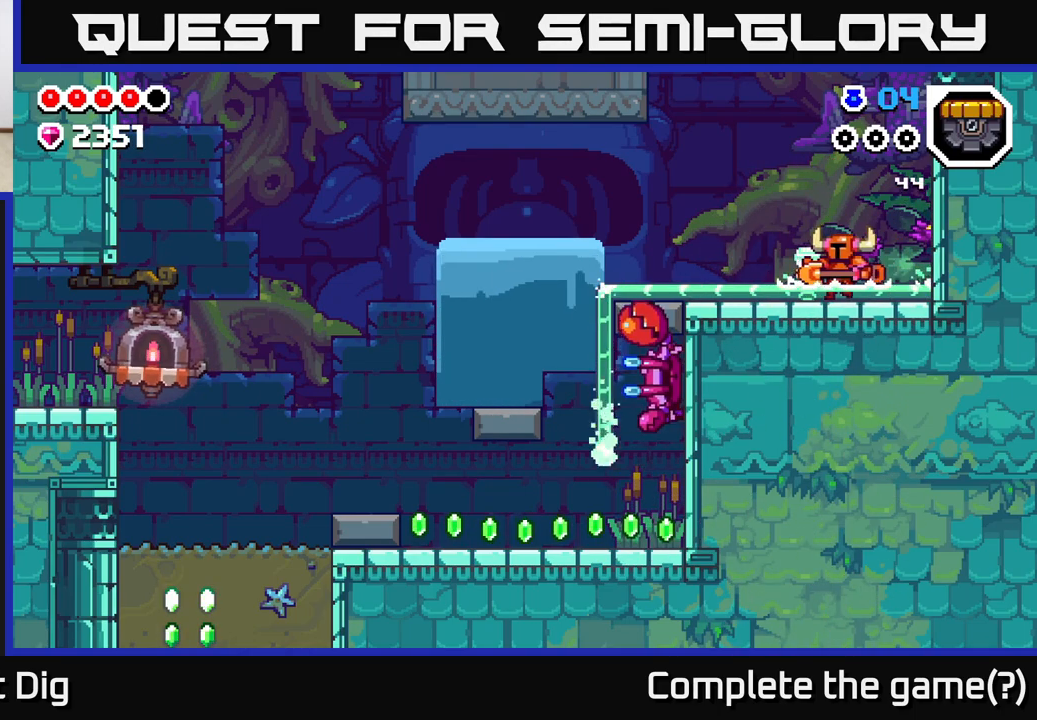
{"buttons": [], "left_stick": "left", "right_stick": "center", "events": []}
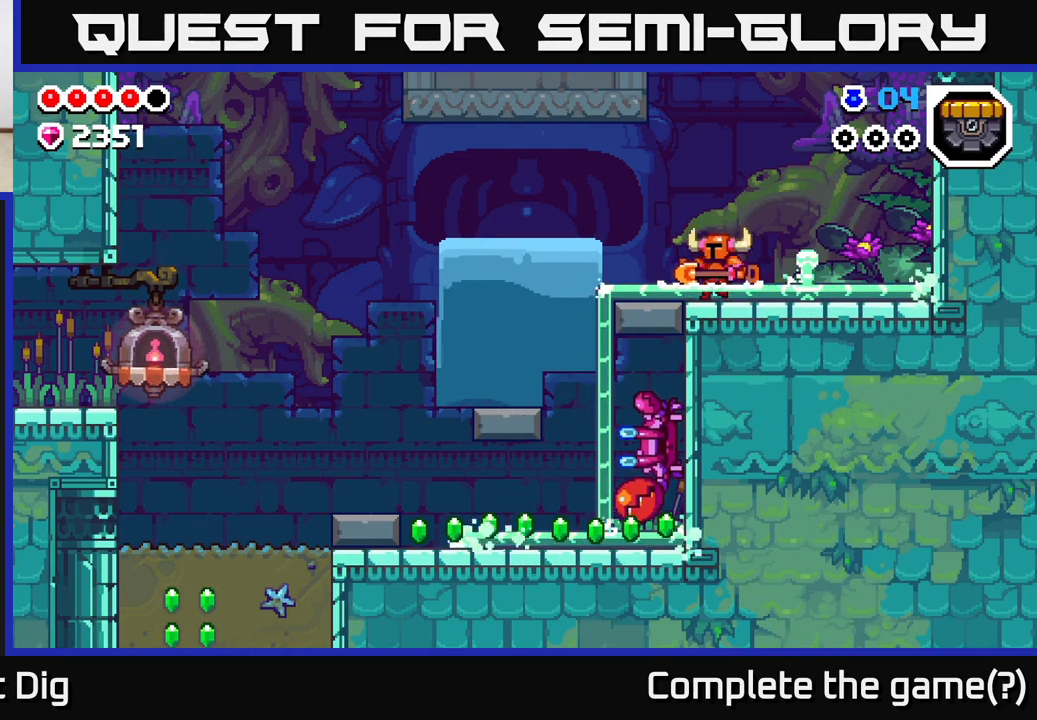
{"buttons": [], "left_stick": "right", "right_stick": "center", "events": [[500, "left_stick", "right"]]}
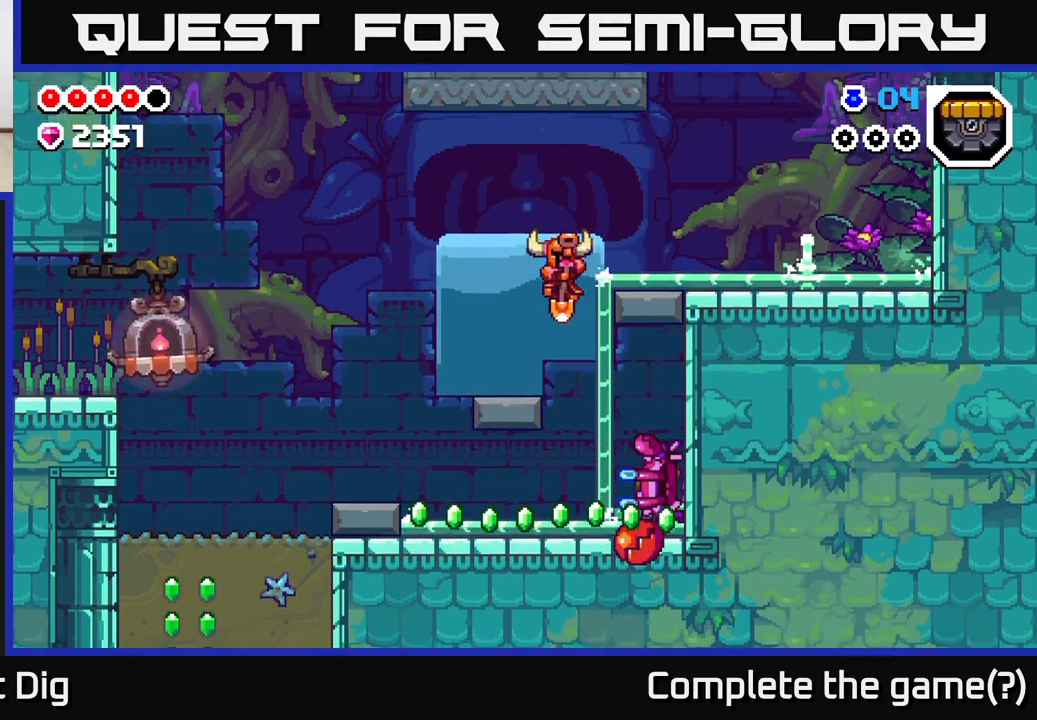
{"buttons": [], "left_stick": "center", "right_stick": "center", "events": [[150, "left_stick", "center"], [200, "X", "down"], [300, "X", "up"], [367, "X", "down"], [467, "X", "up"]]}
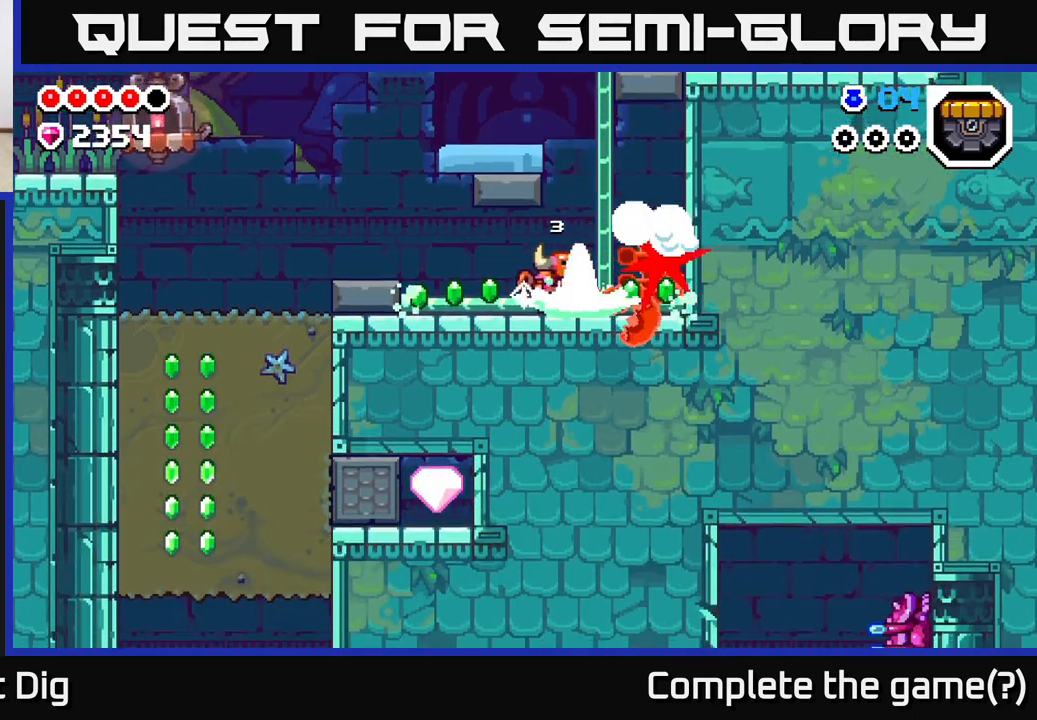
{"buttons": [], "left_stick": "right", "right_stick": "center", "events": [[83, "X", "down"], [200, "X", "up"], [300, "X", "down"], [350, "left_stick", "right"], [400, "X", "up"]]}
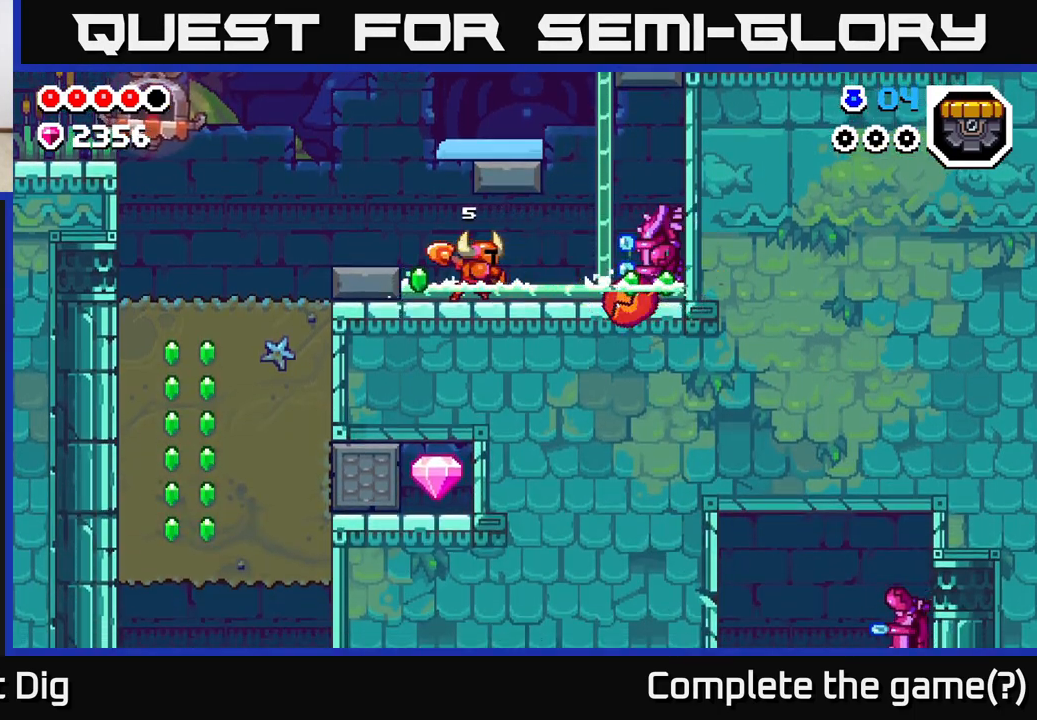
{"buttons": [], "left_stick": "center", "right_stick": "center", "events": [[33, "A", "down"], [167, "A", "up"], [350, "X", "down"], [417, "X", "up"], [417, "left_stick", "center"]]}
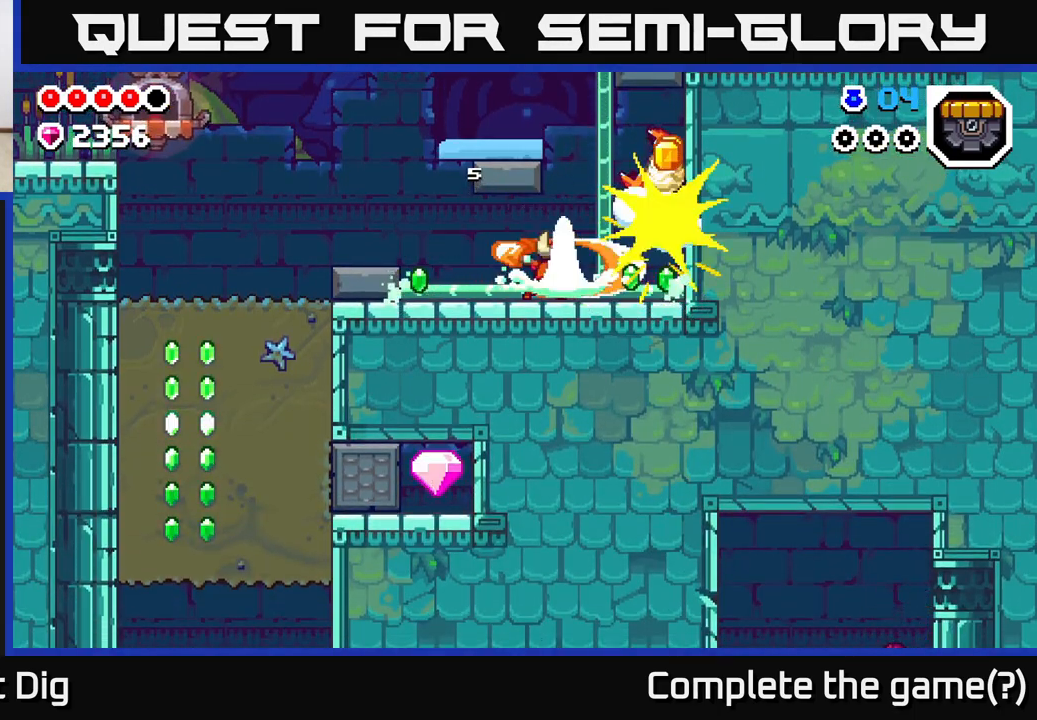
{"buttons": [], "left_stick": "right", "right_stick": "center", "events": [[50, "X", "down"], [67, "A", "down"], [100, "X", "up"], [233, "A", "up"], [300, "left_stick", "right"]]}